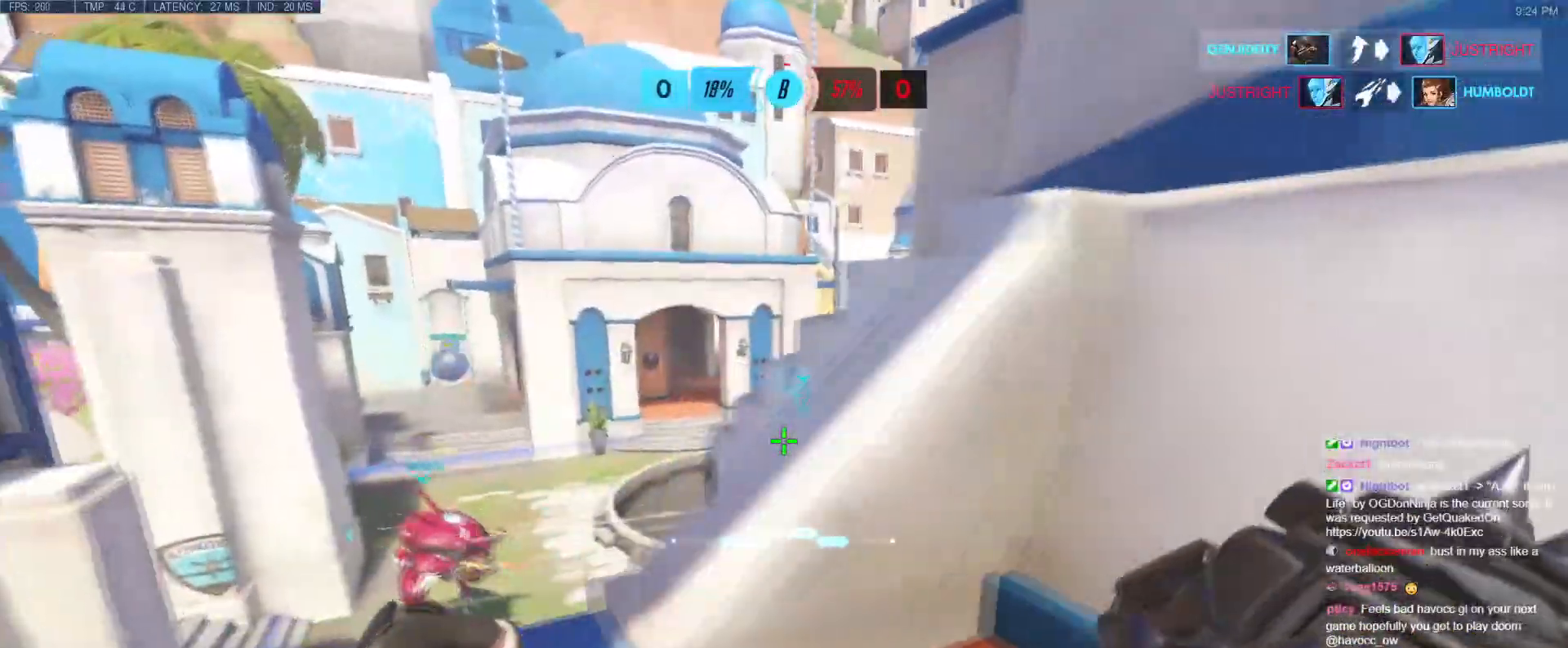
Gameplay with keyboard; each line is a JSON object with the keys held at the frame after it. "events" lists presses ("down") and releases ("up") of "1", "2", "3", "4", "5", "a", "alt", "b", "c", "caps_lock", "ctrl", "d", "e", "f", "g", "n", "q", "r", "s", "shift", "space", "t", "tab", "v", "w", "x" and "z" between this image and that frame as [ms after this image, input, new state], when the widget could be followed in between. No other keys are recorded. Mouse input is not recorded.
{"keys": ["d", "w"], "events": [[200, "w", "down"], [317, "a", "up"], [417, "d", "down"]]}
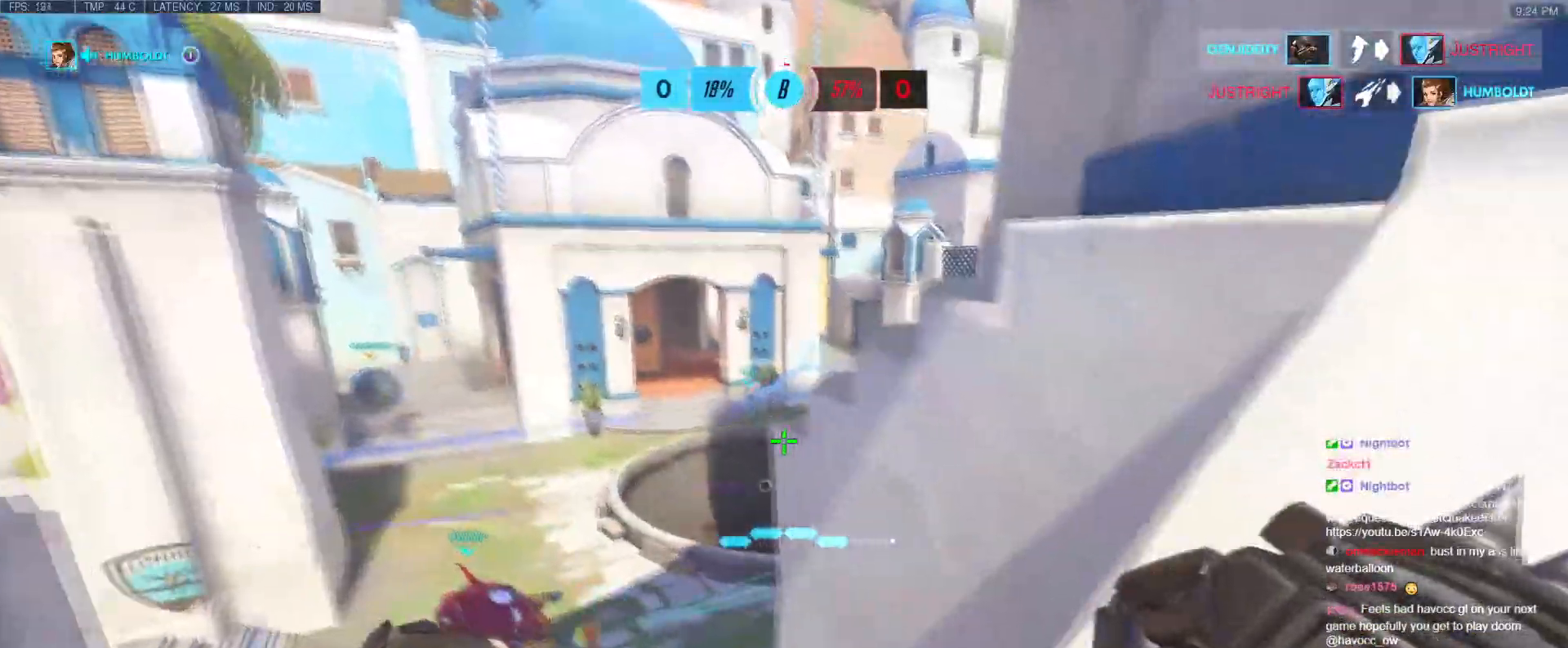
{"keys": ["w"], "events": [[33, "d", "up"], [133, "d", "down"], [233, "d", "up"], [233, "space", "down"], [383, "space", "up"]]}
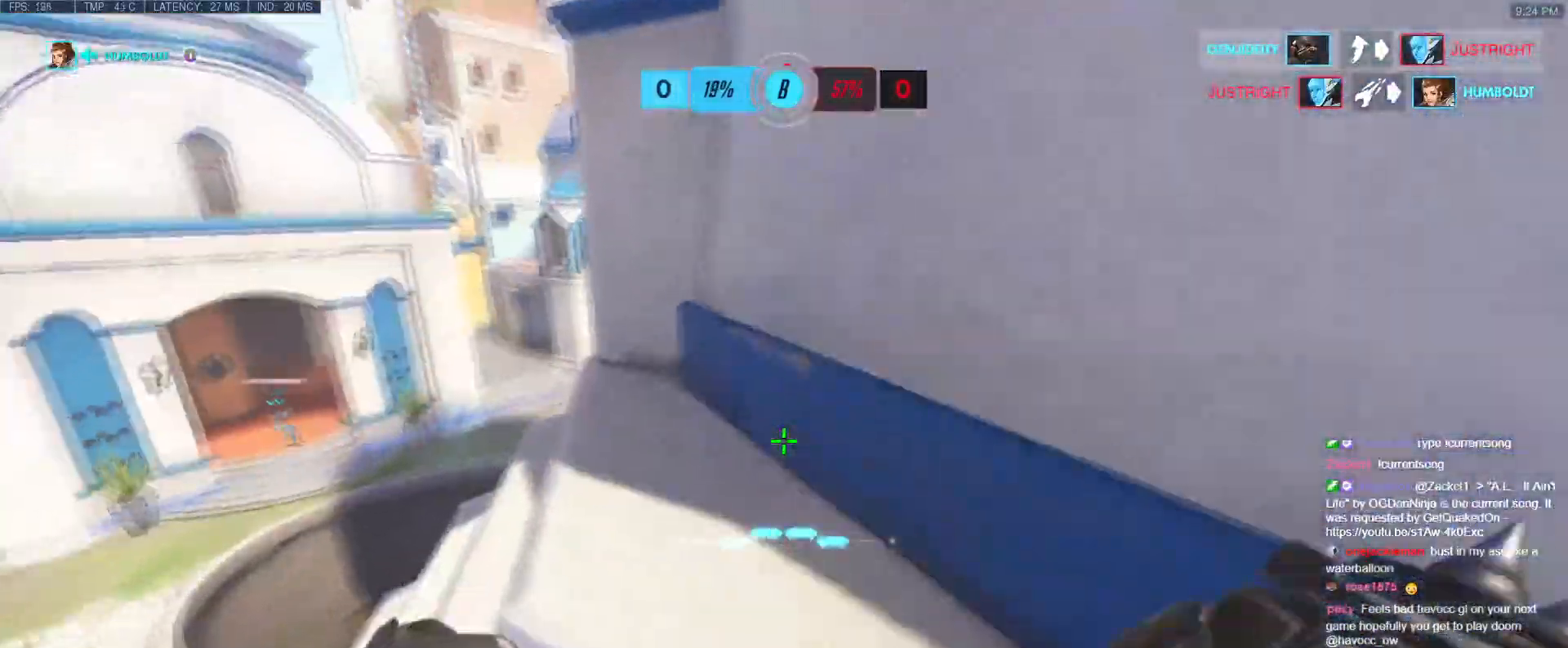
{"keys": ["w"], "events": [[100, "space", "down"], [200, "d", "down"], [250, "space", "up"], [351, "d", "up"]]}
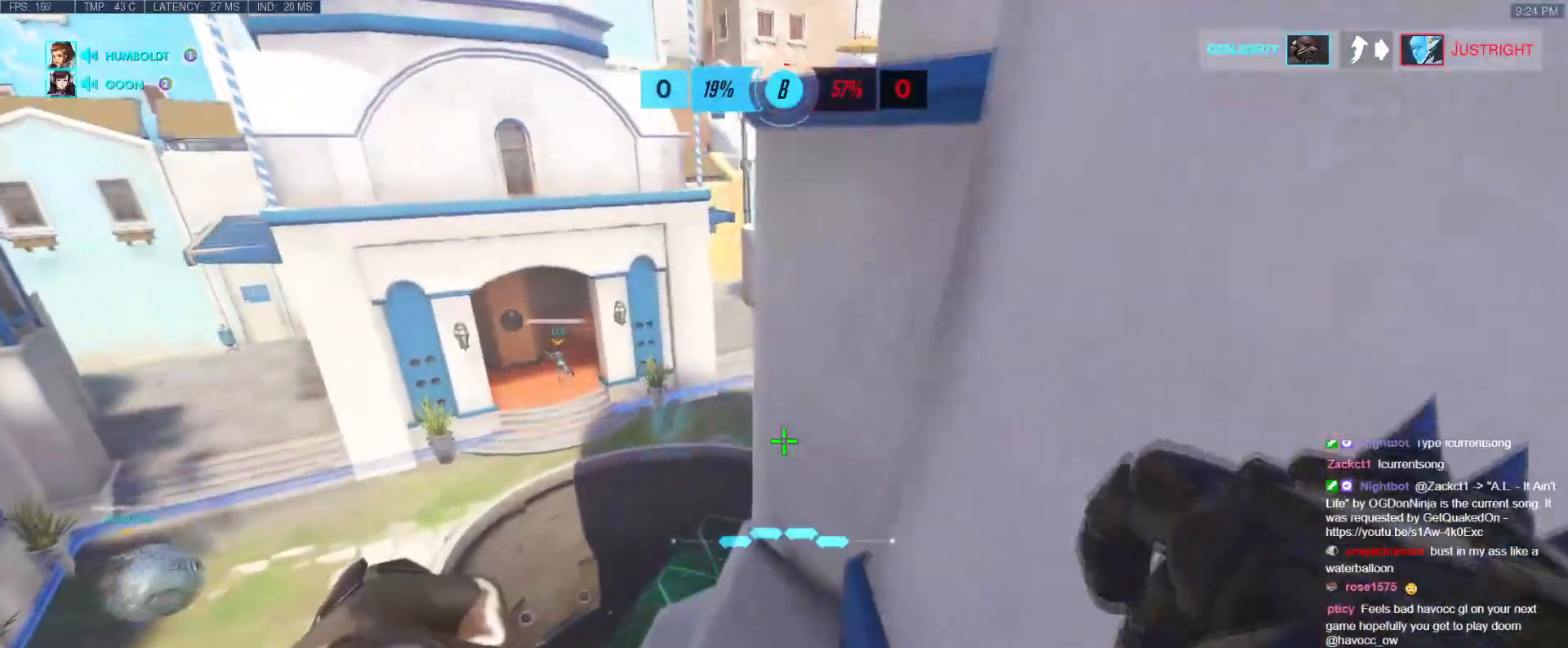
{"keys": [], "events": [[367, "d", "down"], [400, "w", "up"], [433, "d", "up"]]}
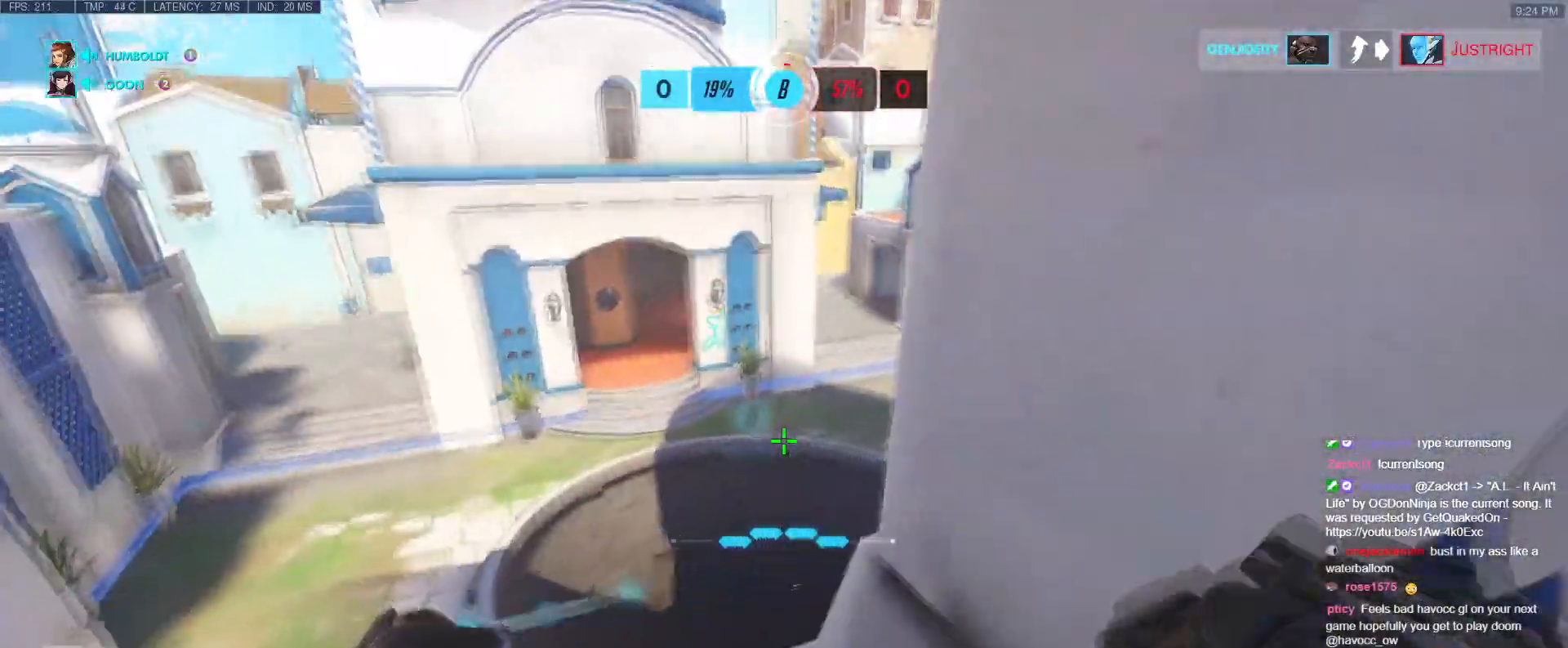
{"keys": [], "events": [[284, "s", "down"], [334, "space", "down"], [467, "s", "up"], [501, "space", "up"]]}
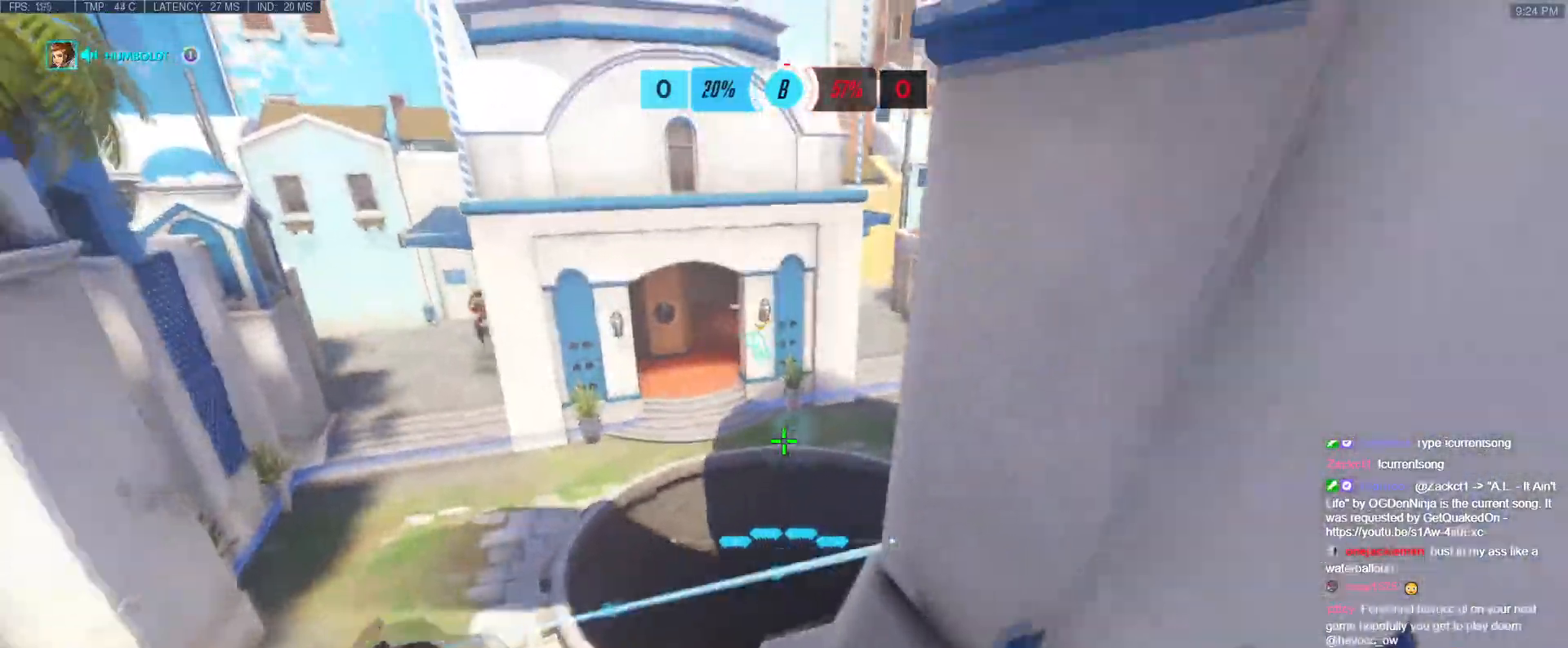
{"keys": ["w"], "events": [[50, "w", "down"]]}
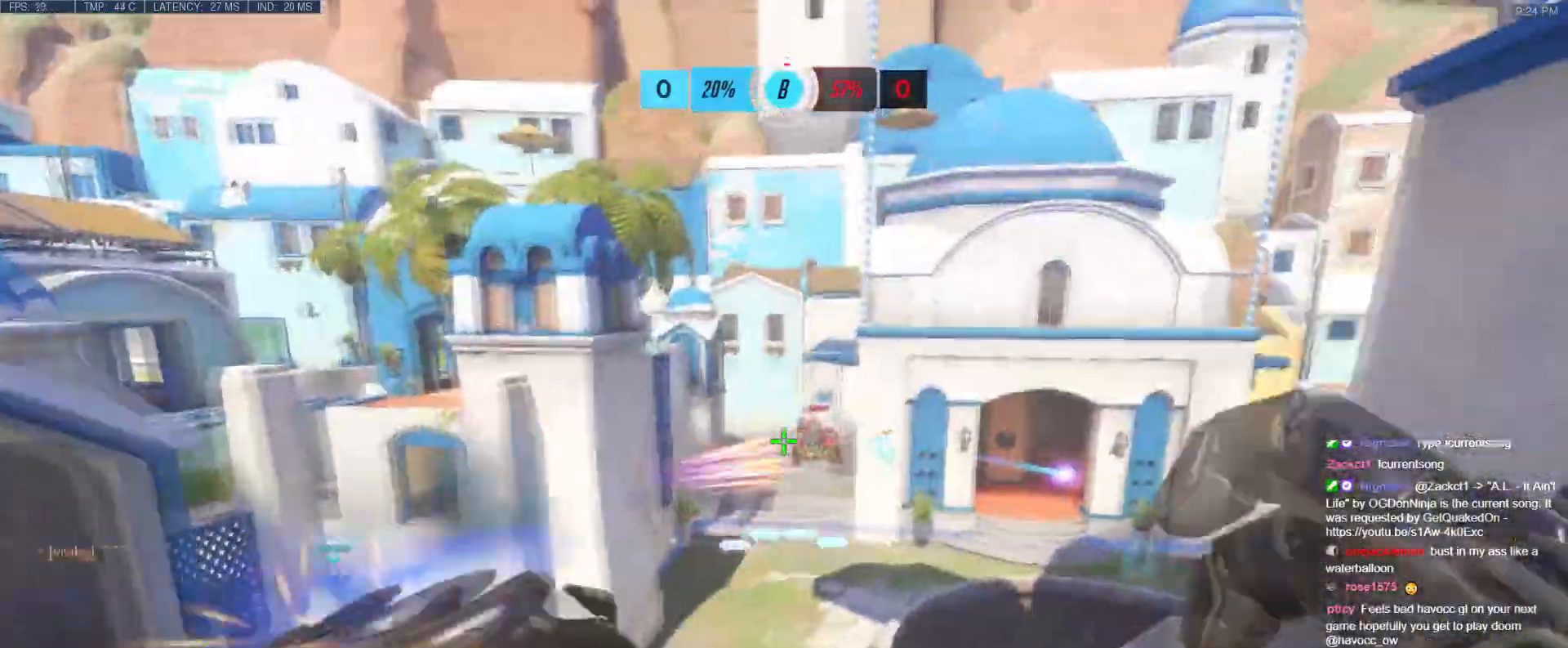
{"keys": ["d"], "events": [[17, "d", "down"], [134, "w", "up"]]}
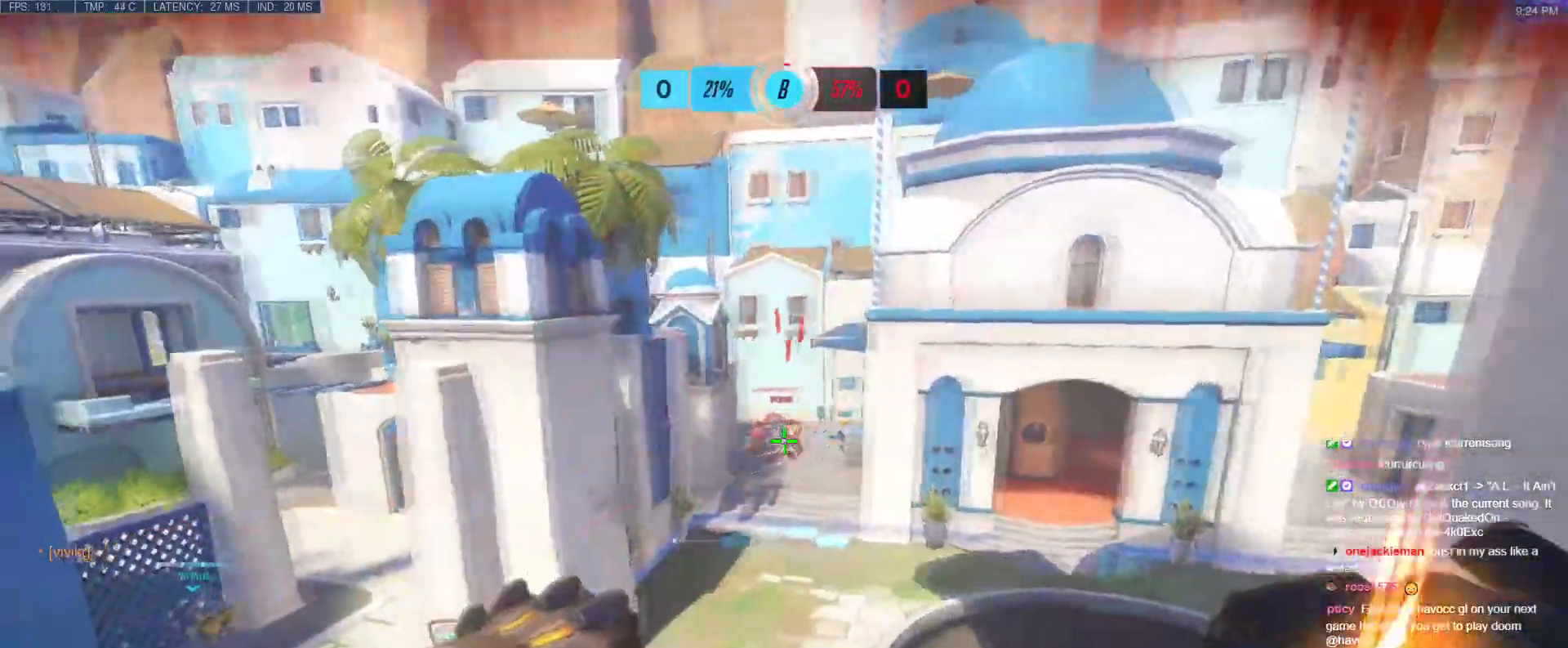
{"keys": ["d", "s", "space"], "events": [[33, "a", "down"], [100, "d", "up"], [150, "s", "down"], [400, "a", "up"], [400, "d", "down"], [450, "space", "down"]]}
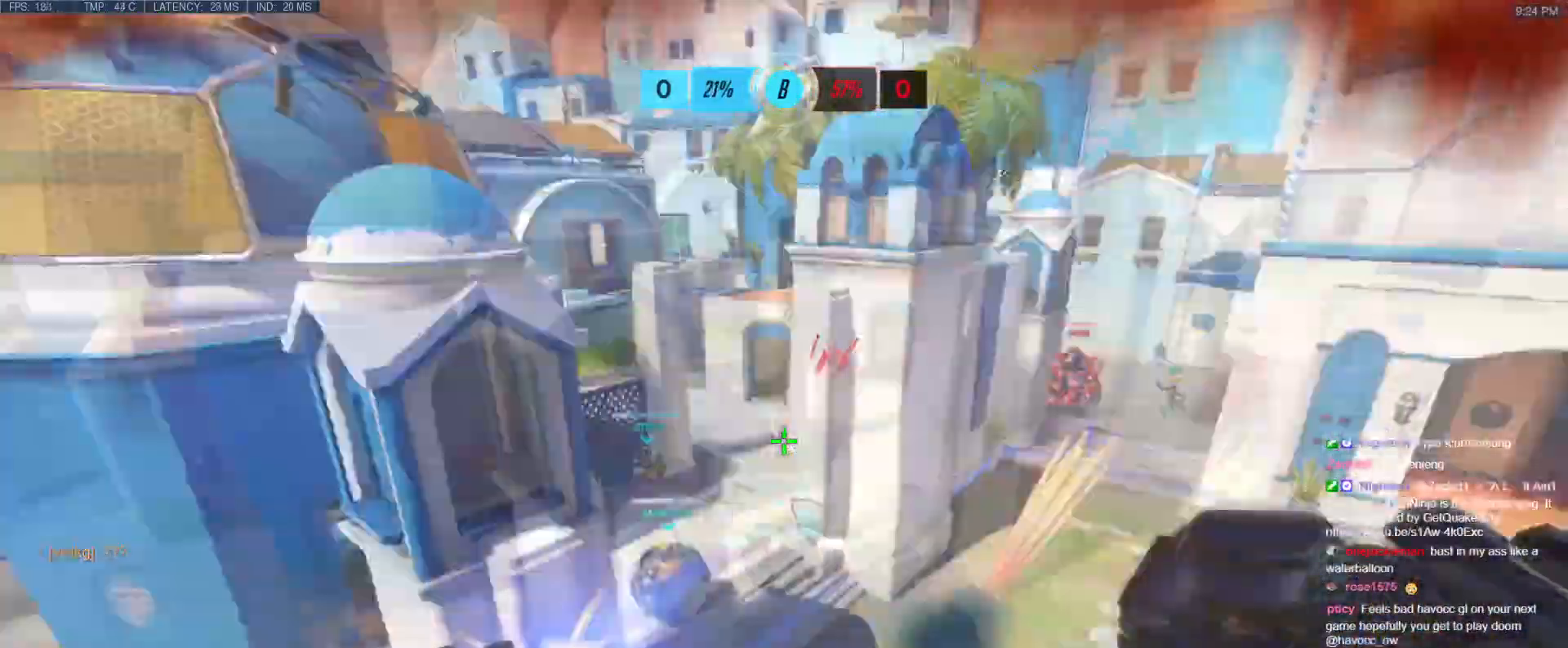
{"keys": ["a", "s"], "events": [[50, "a", "down"], [117, "d", "up"], [117, "space", "up"], [167, "s", "up"], [467, "s", "down"]]}
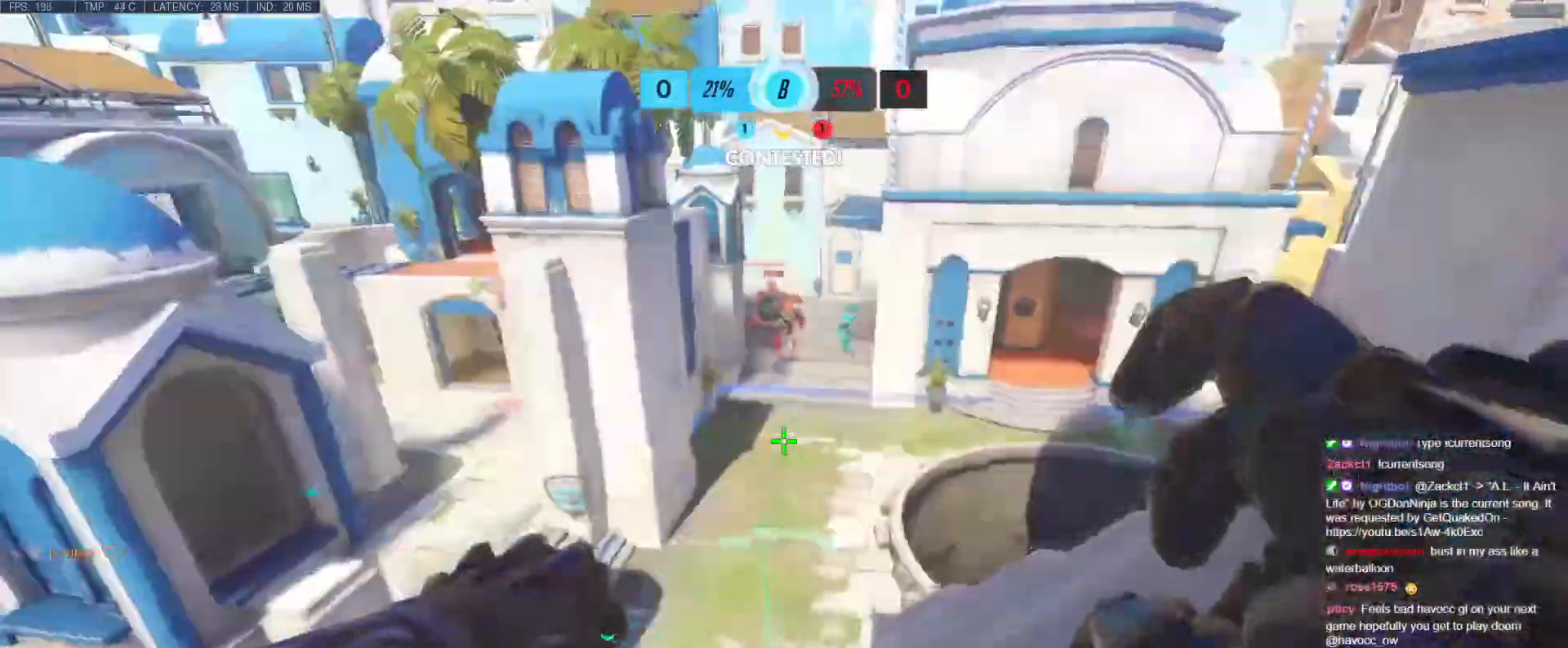
{"keys": ["a", "s"], "events": [[200, "a", "up"], [350, "a", "down"]]}
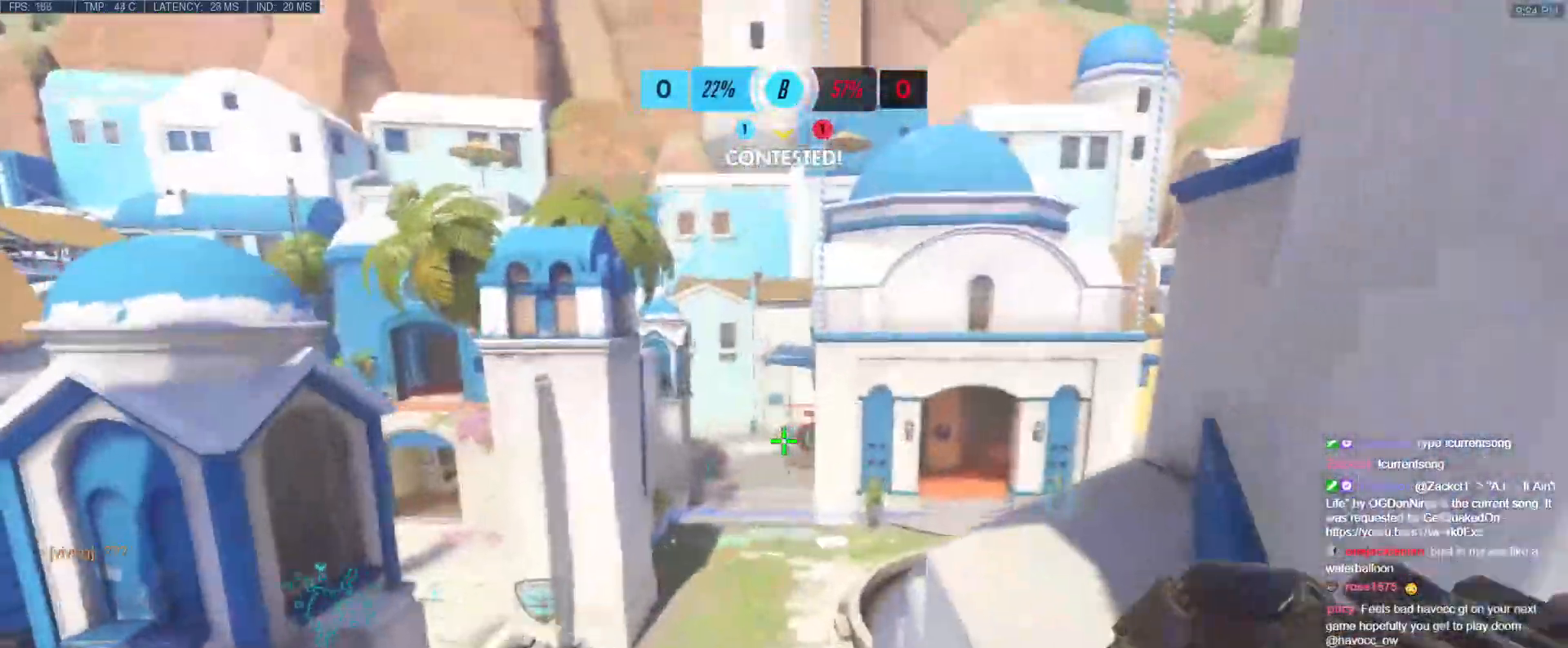
{"keys": ["a", "w"], "events": [[150, "s", "up"], [317, "w", "down"]]}
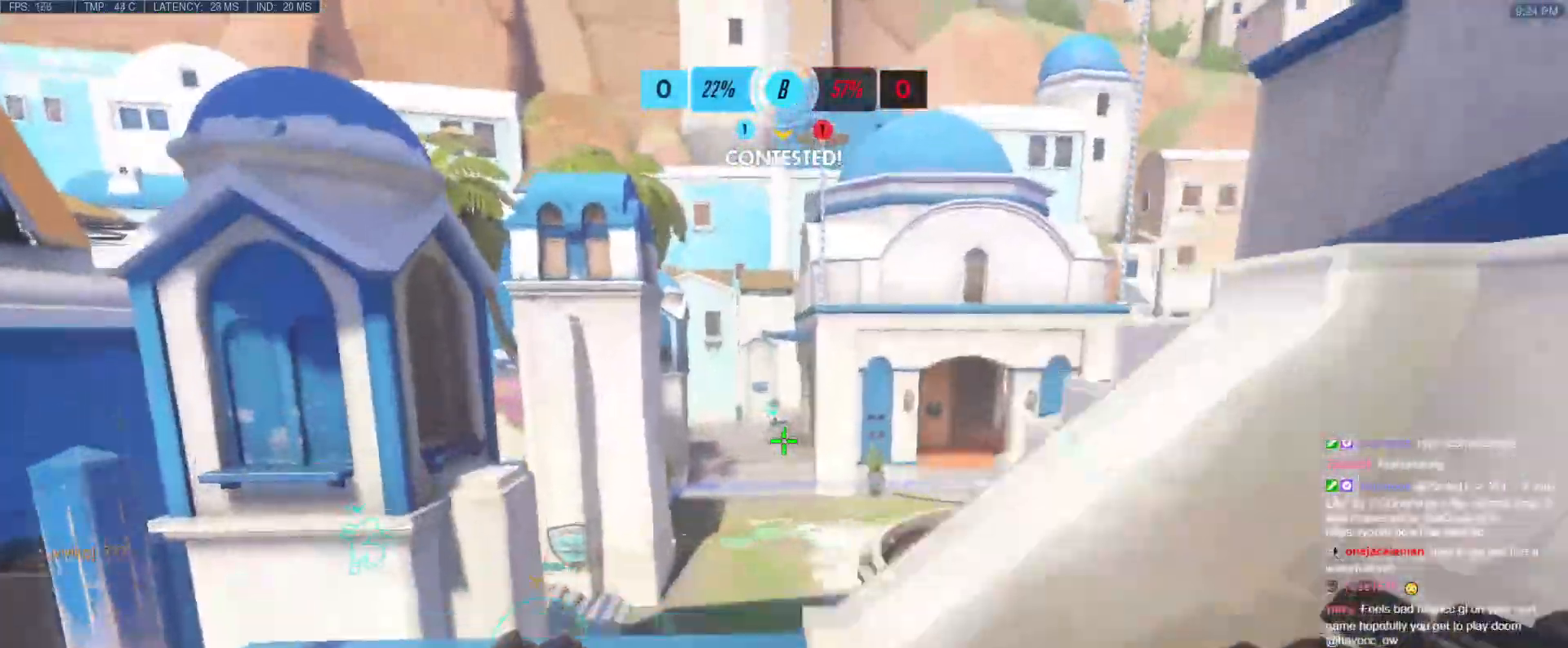
{"keys": ["d", "s"], "events": [[16, "space", "down"], [117, "w", "up"], [150, "space", "up"], [183, "a", "up"], [183, "s", "down"], [233, "d", "down"]]}
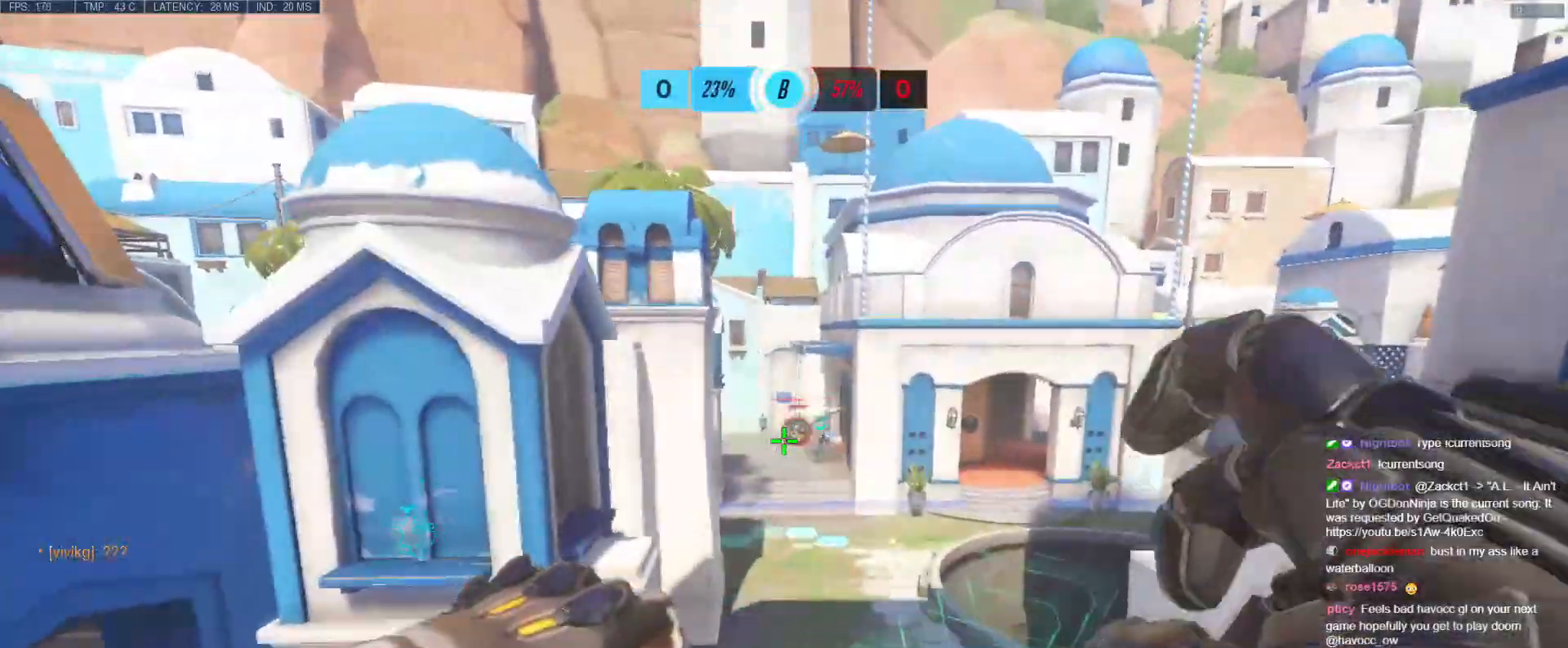
{"keys": ["d", "s", "tab"], "events": [[34, "s", "up"], [200, "tab", "down"], [434, "s", "down"]]}
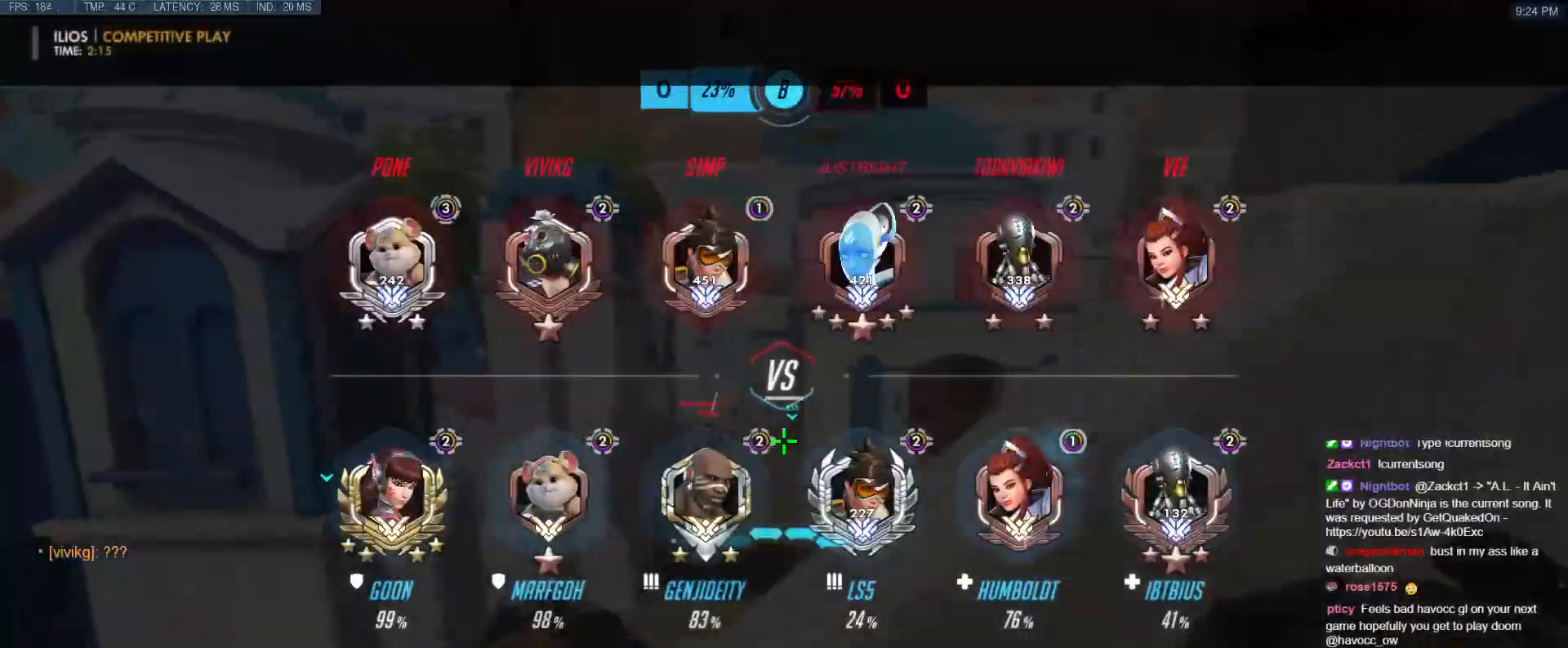
{"keys": ["a"], "events": [[167, "tab", "up"], [317, "a", "down"], [317, "d", "up"], [367, "s", "up"]]}
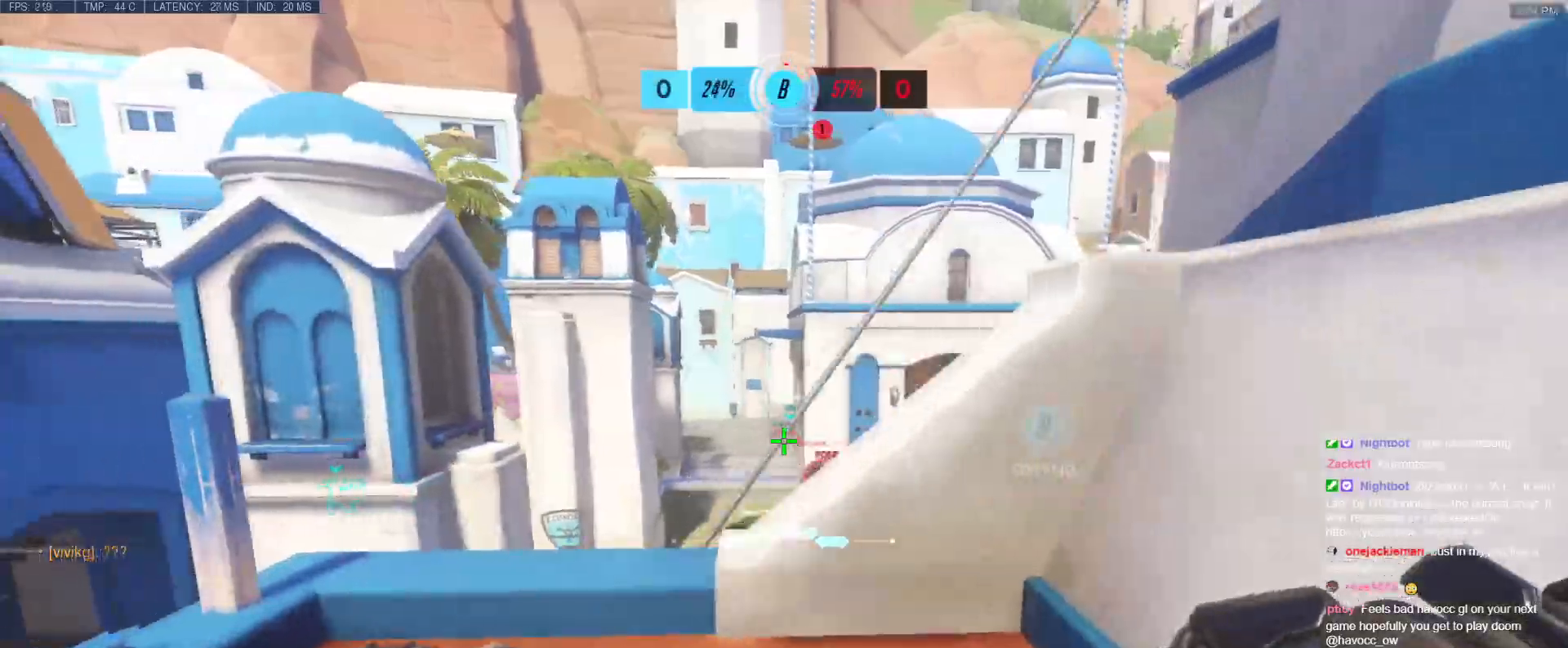
{"keys": ["a"], "events": [[17, "w", "down"], [100, "space", "down"], [150, "a", "up"], [184, "space", "up"], [234, "w", "up"], [334, "d", "down"], [417, "a", "down"], [484, "d", "up"]]}
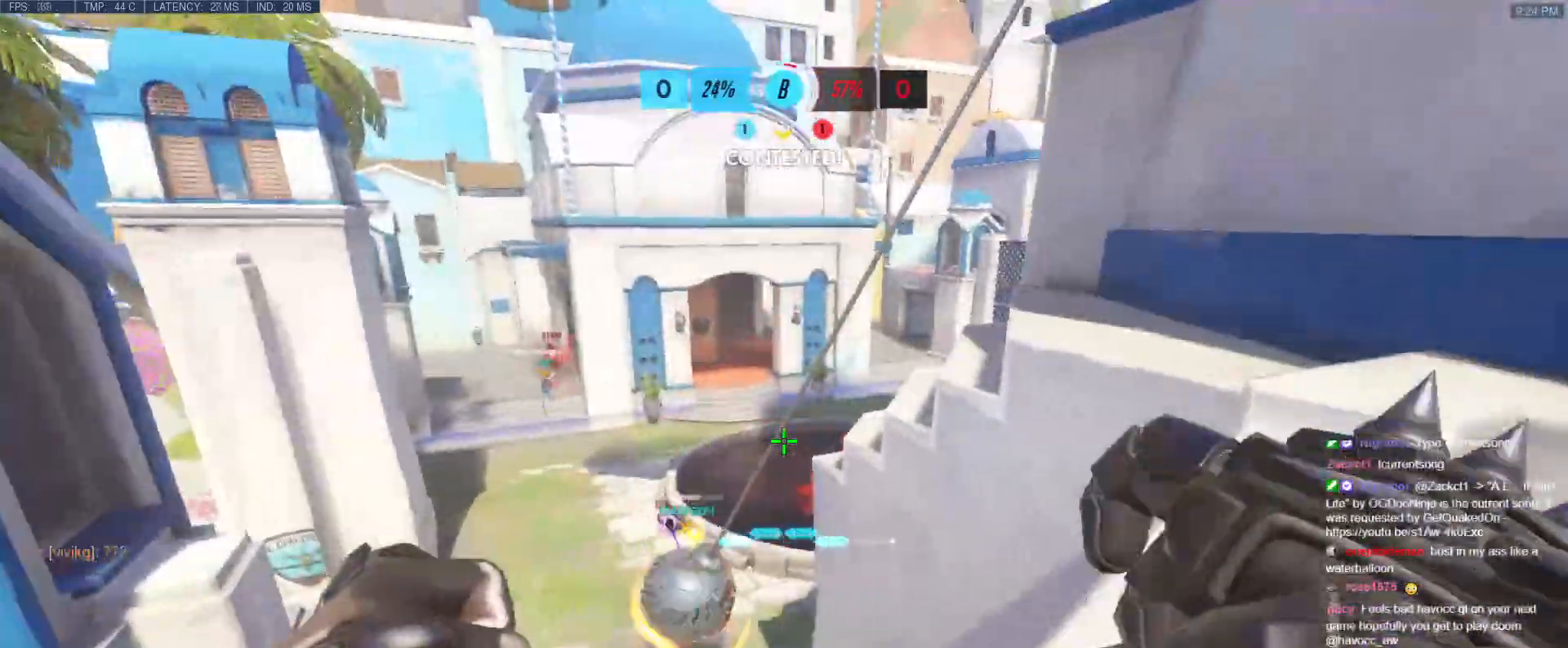
{"keys": ["d", "s"], "events": [[117, "d", "down"], [150, "a", "up"], [350, "s", "down"]]}
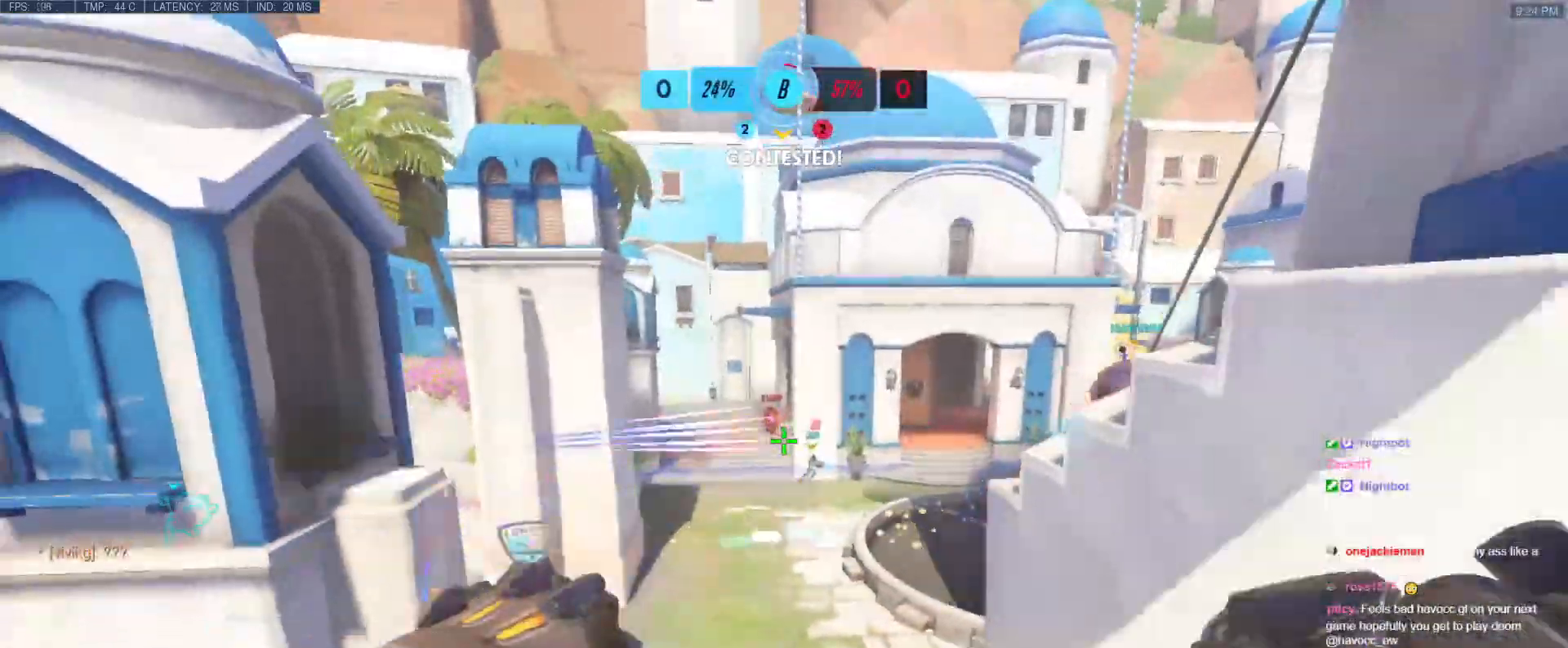
{"keys": ["d", "w"], "events": [[34, "d", "up"], [167, "a", "down"], [267, "d", "down"], [367, "a", "up"], [367, "s", "up"], [501, "w", "down"]]}
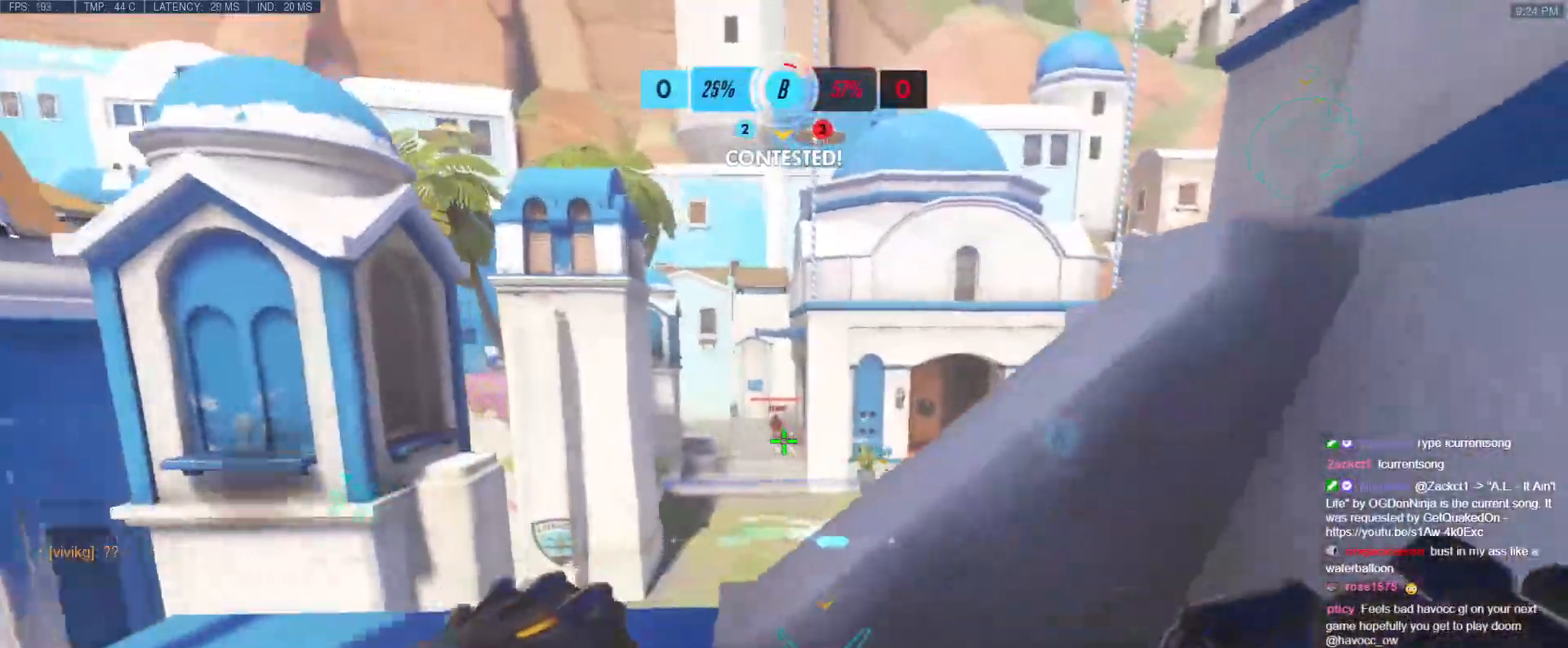
{"keys": ["d"], "events": [[50, "a", "down"], [233, "a", "up"], [233, "w", "up"]]}
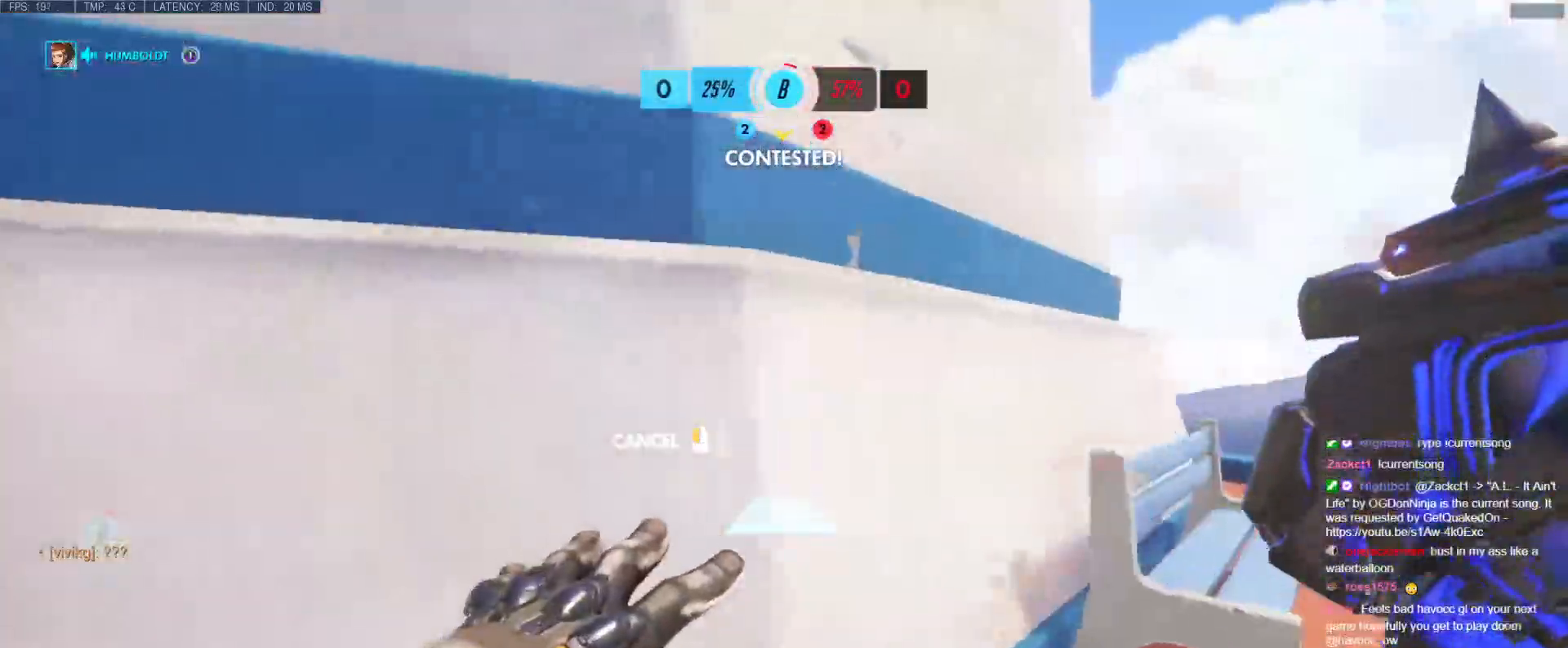
{"keys": ["d", "w"], "events": [[434, "w", "down"]]}
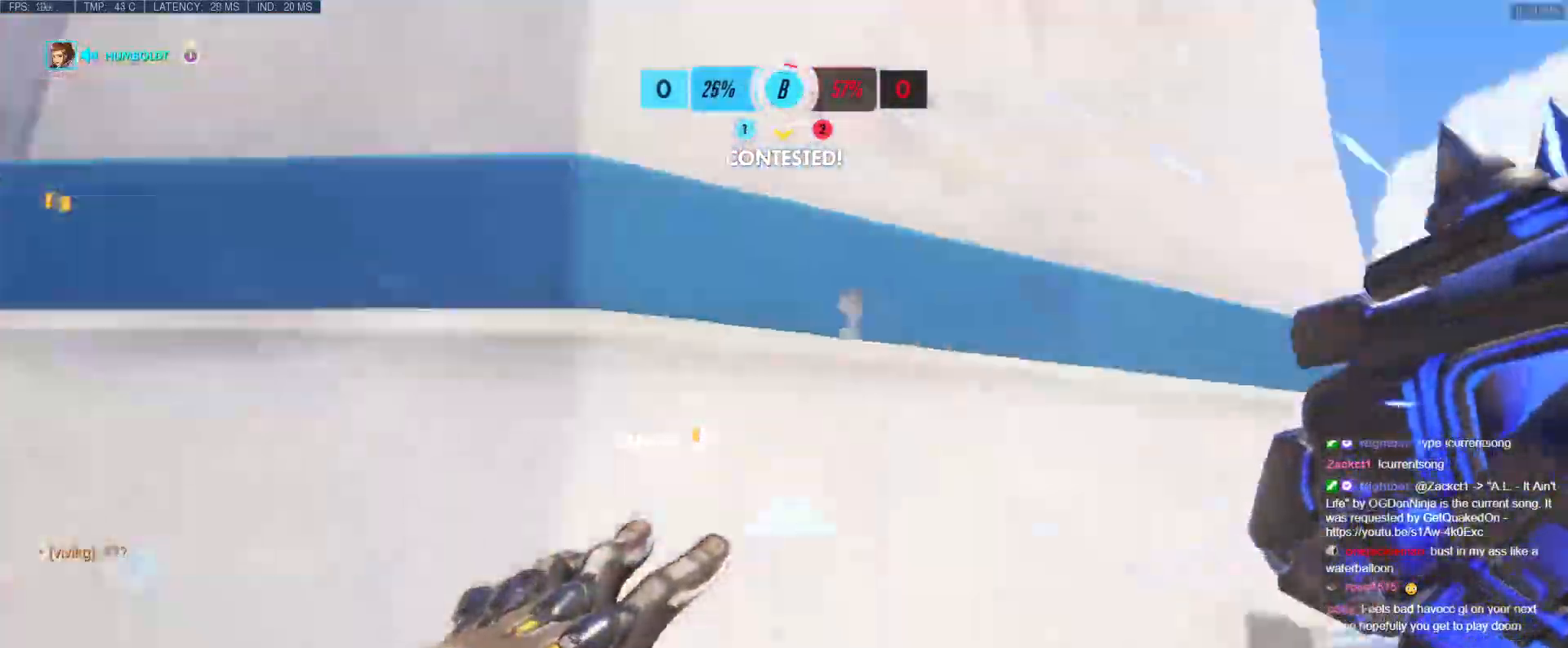
{"keys": ["w"], "events": [[50, "space", "down"], [234, "space", "up"], [400, "d", "up"]]}
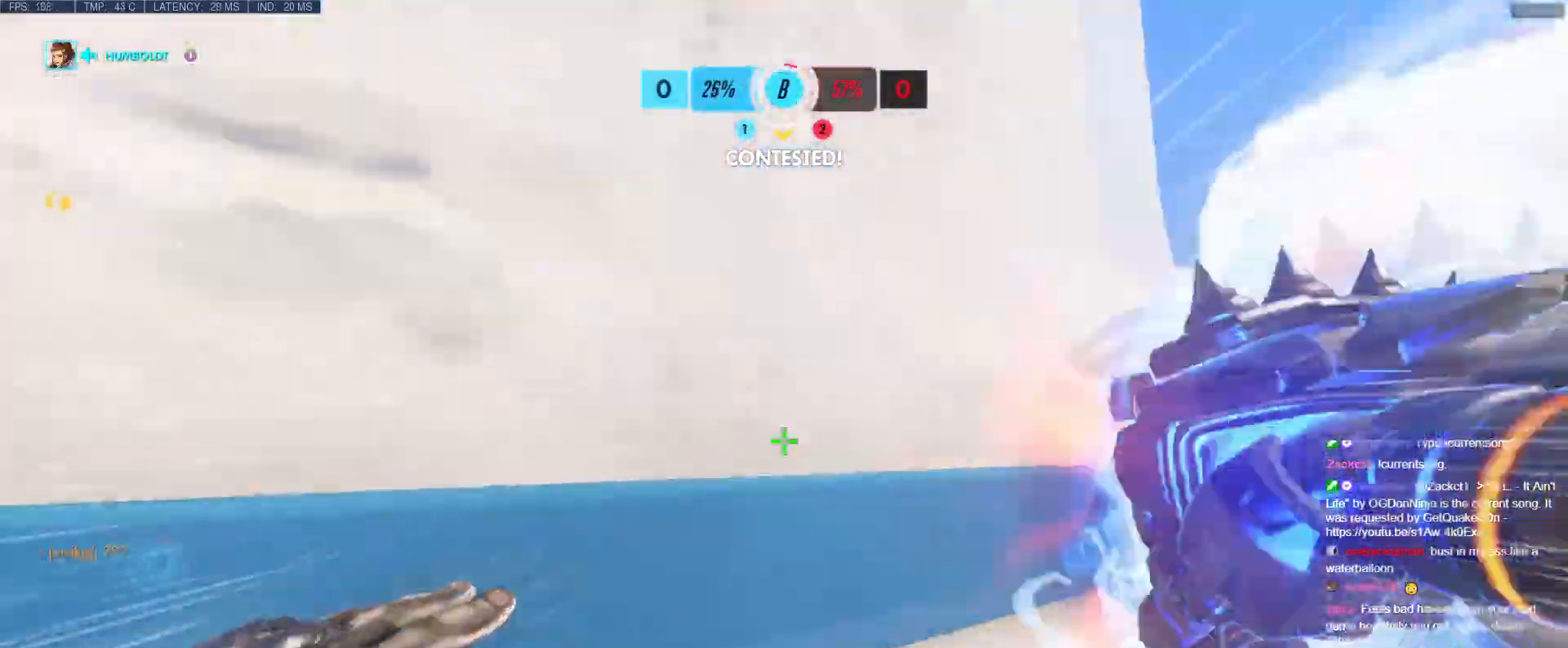
{"keys": ["w"], "events": [[300, "space", "down"], [400, "space", "up"]]}
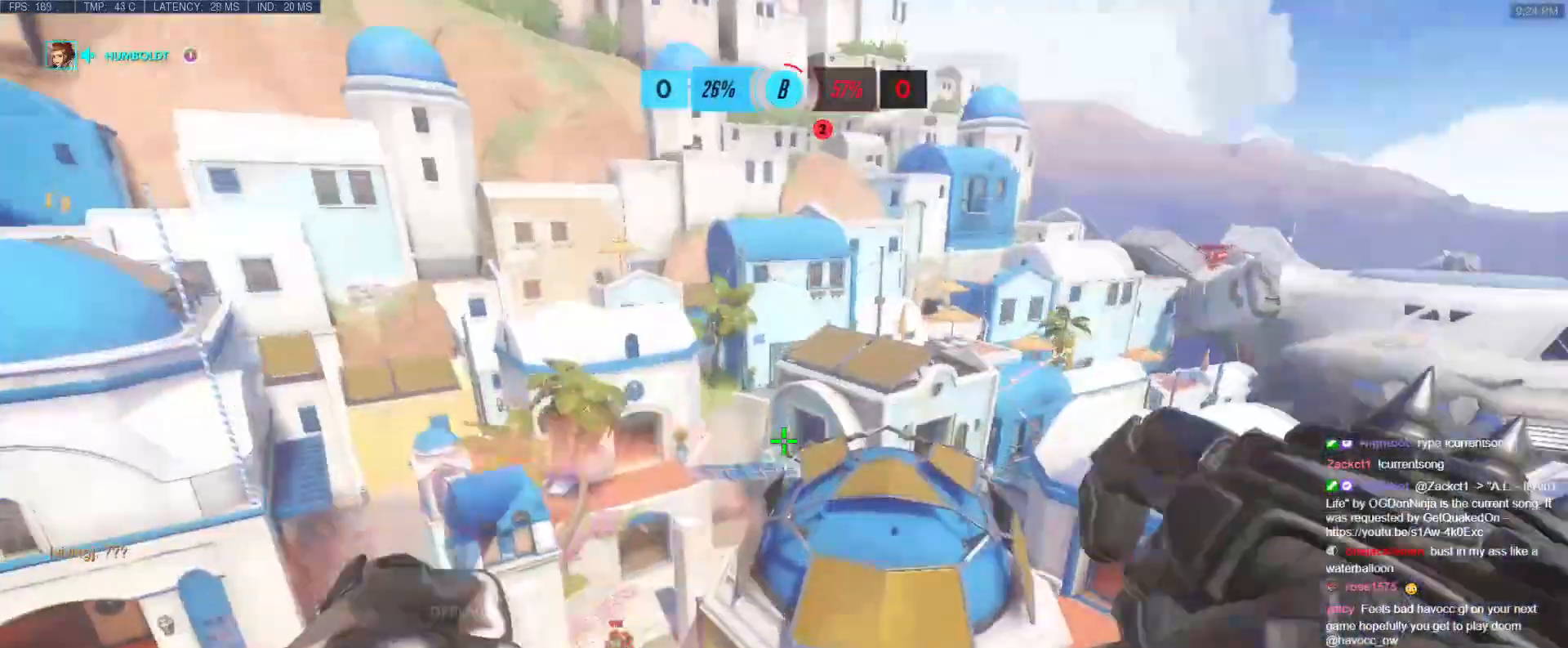
{"keys": ["a", "w"], "events": [[167, "a", "down"], [217, "a", "up"], [450, "a", "down"]]}
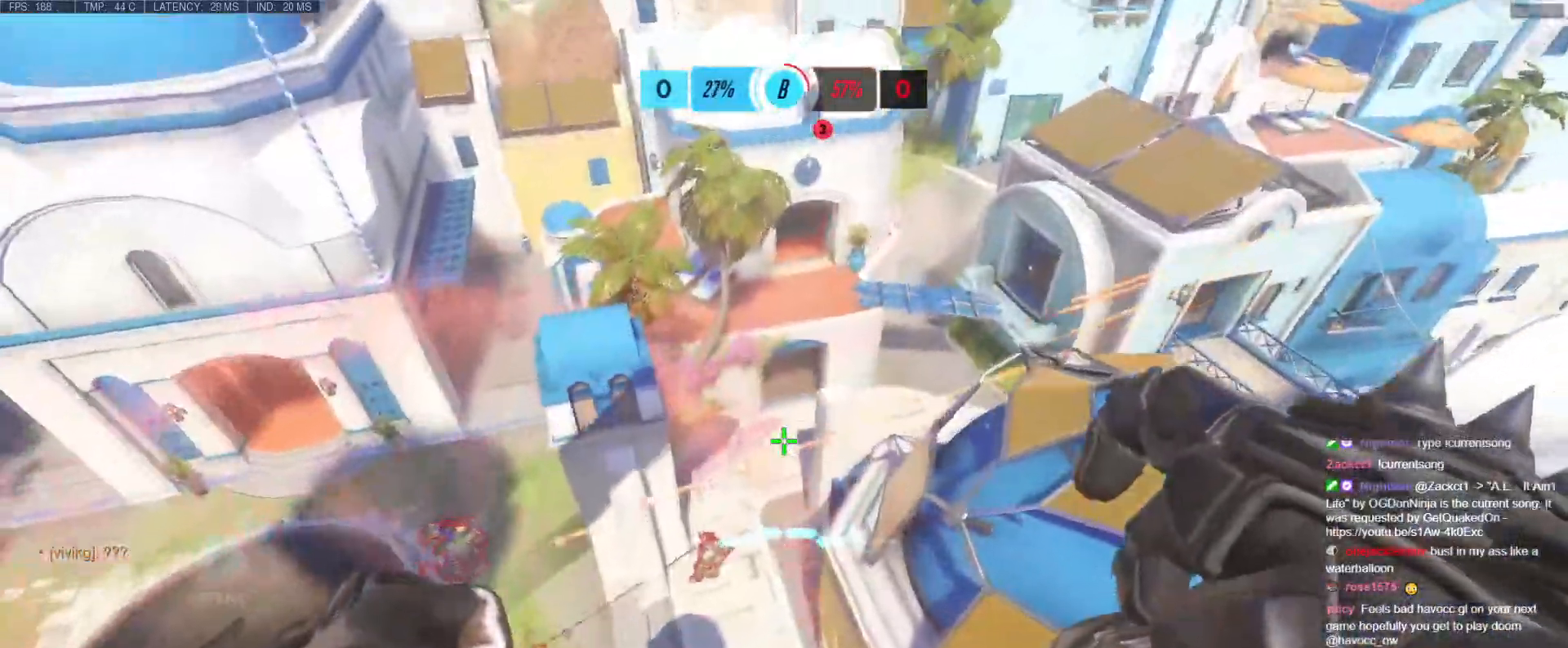
{"keys": ["w"], "events": [[183, "w", "up"], [283, "w", "down"], [383, "a", "up"]]}
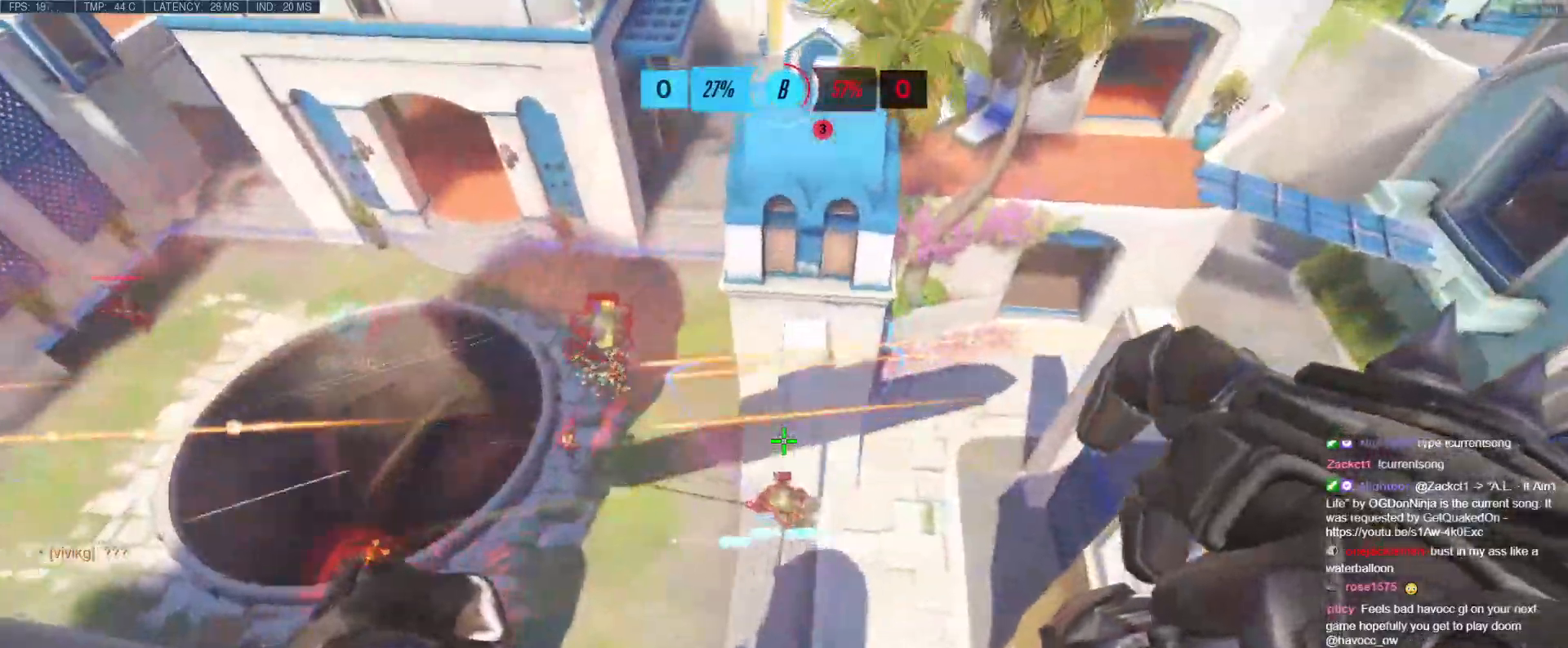
{"keys": ["w"], "events": [[300, "a", "down"], [400, "a", "up"]]}
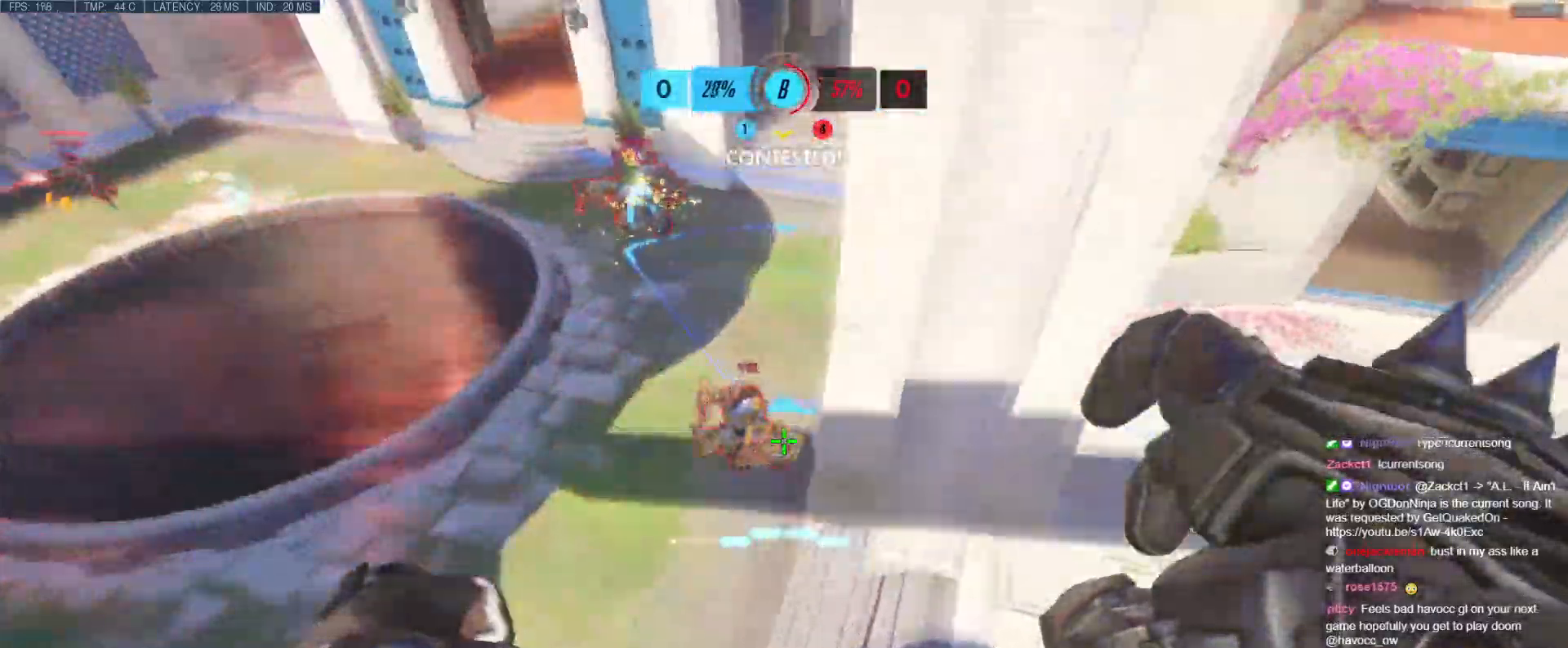
{"keys": ["space", "w"], "events": [[450, "space", "down"]]}
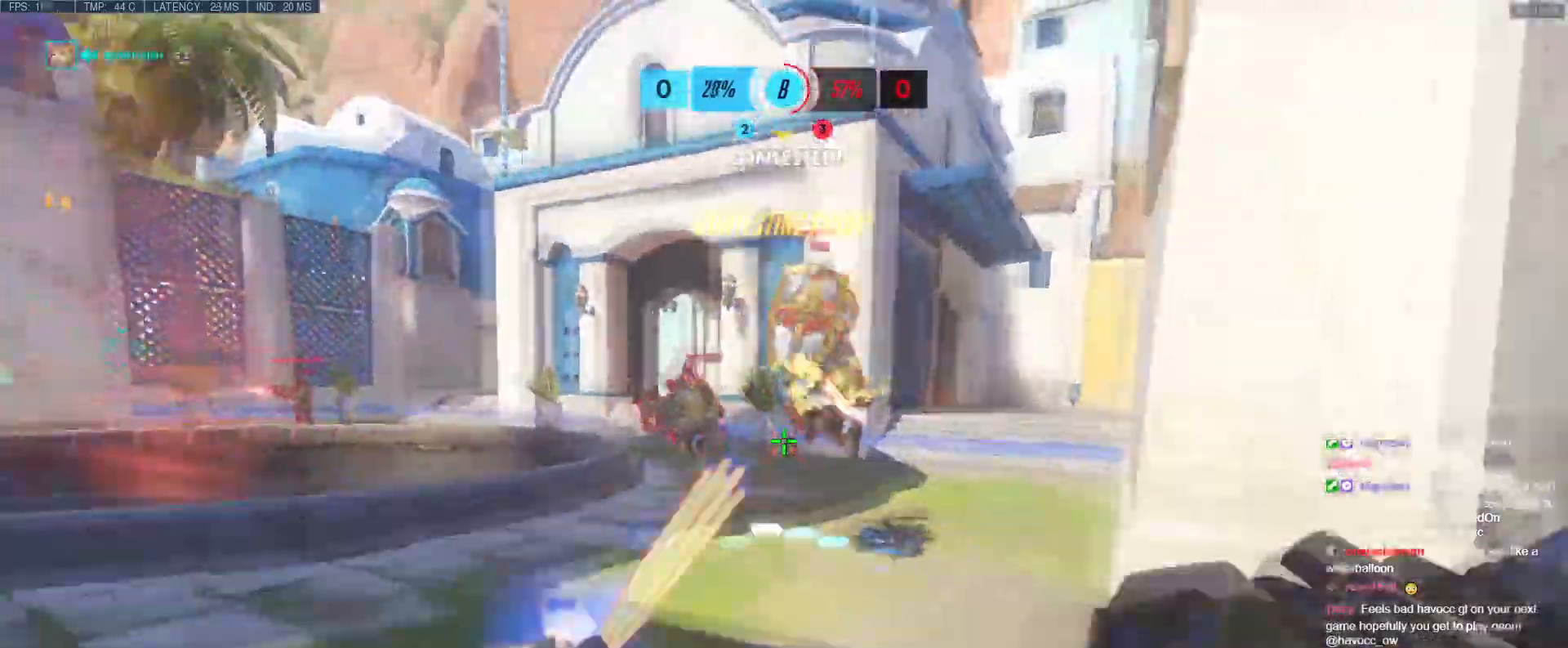
{"keys": ["shift", "w"], "events": [[200, "space", "up"], [467, "shift", "down"]]}
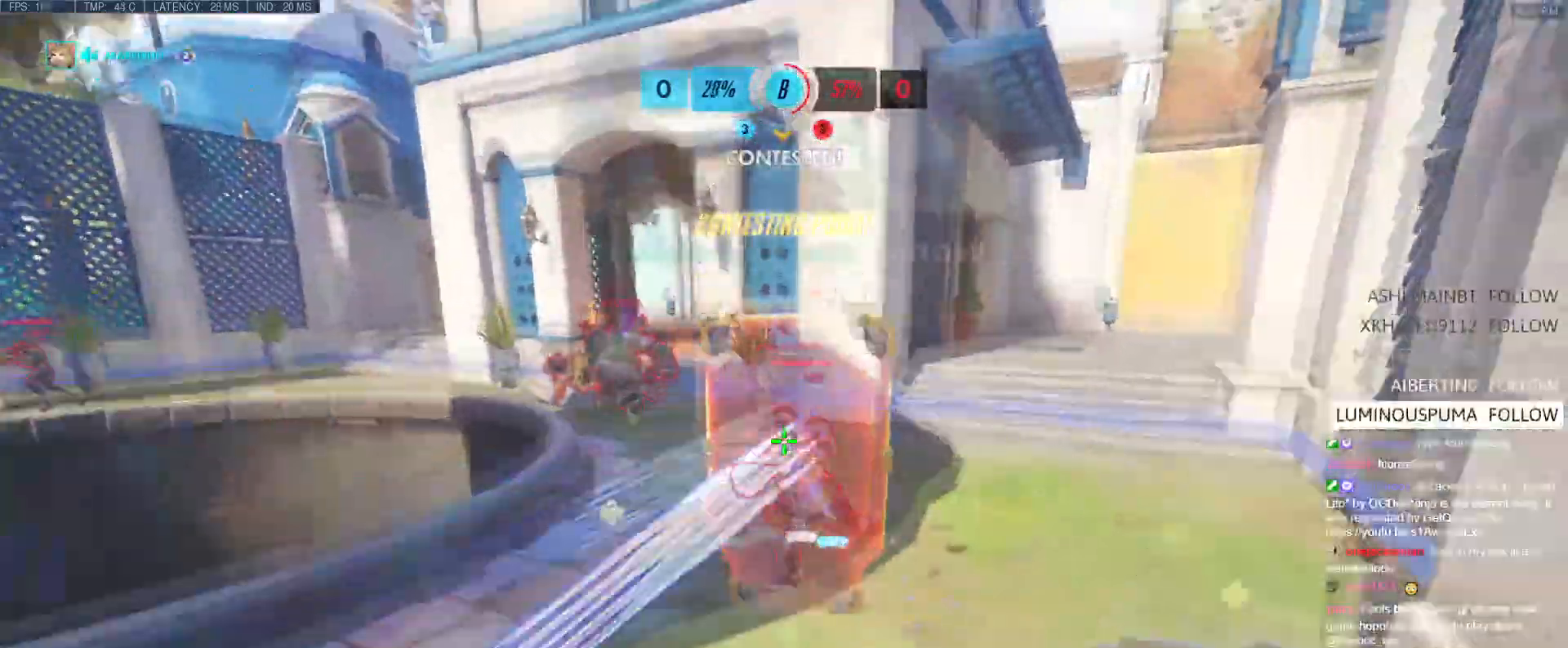
{"keys": ["e", "w"], "events": [[66, "a", "down"], [166, "shift", "up"], [200, "a", "up"], [483, "e", "down"]]}
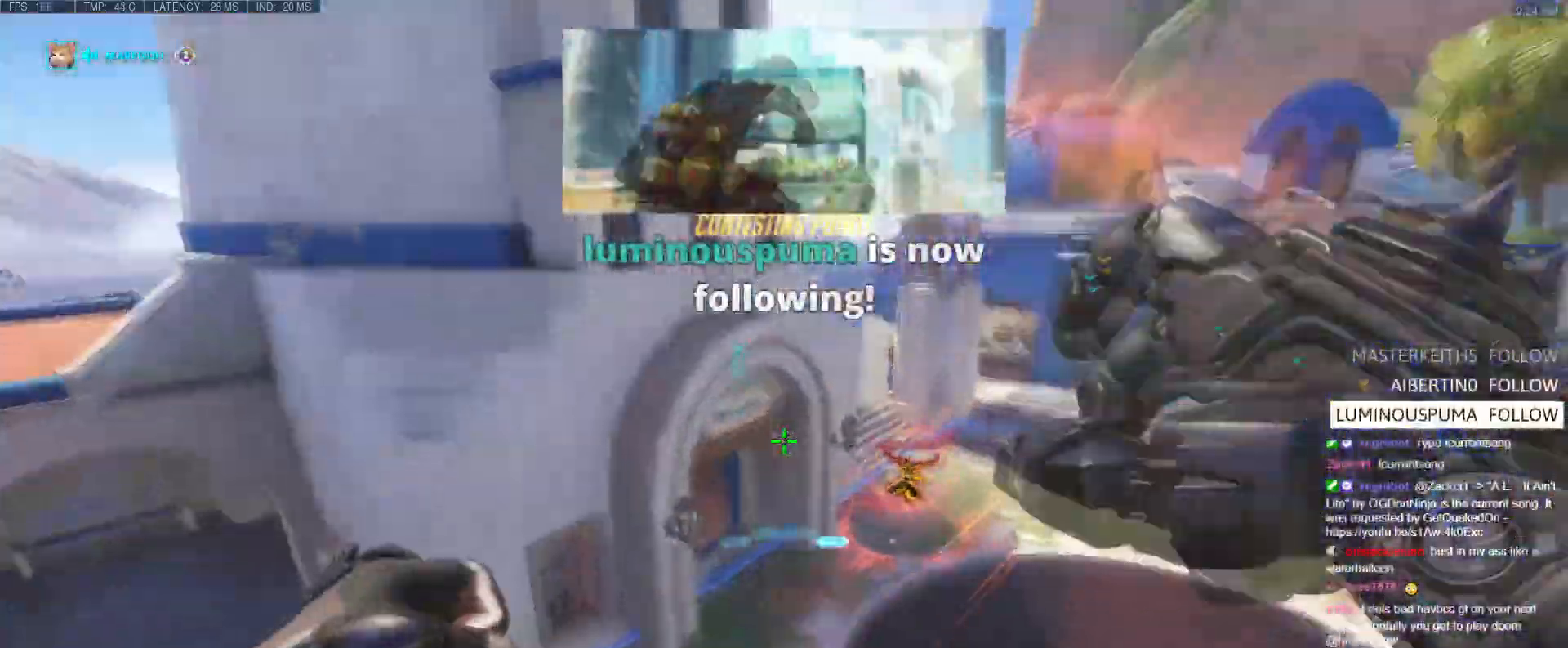
{"keys": ["a", "s"], "events": [[317, "e", "up"], [367, "a", "down"], [400, "w", "up"], [501, "s", "down"]]}
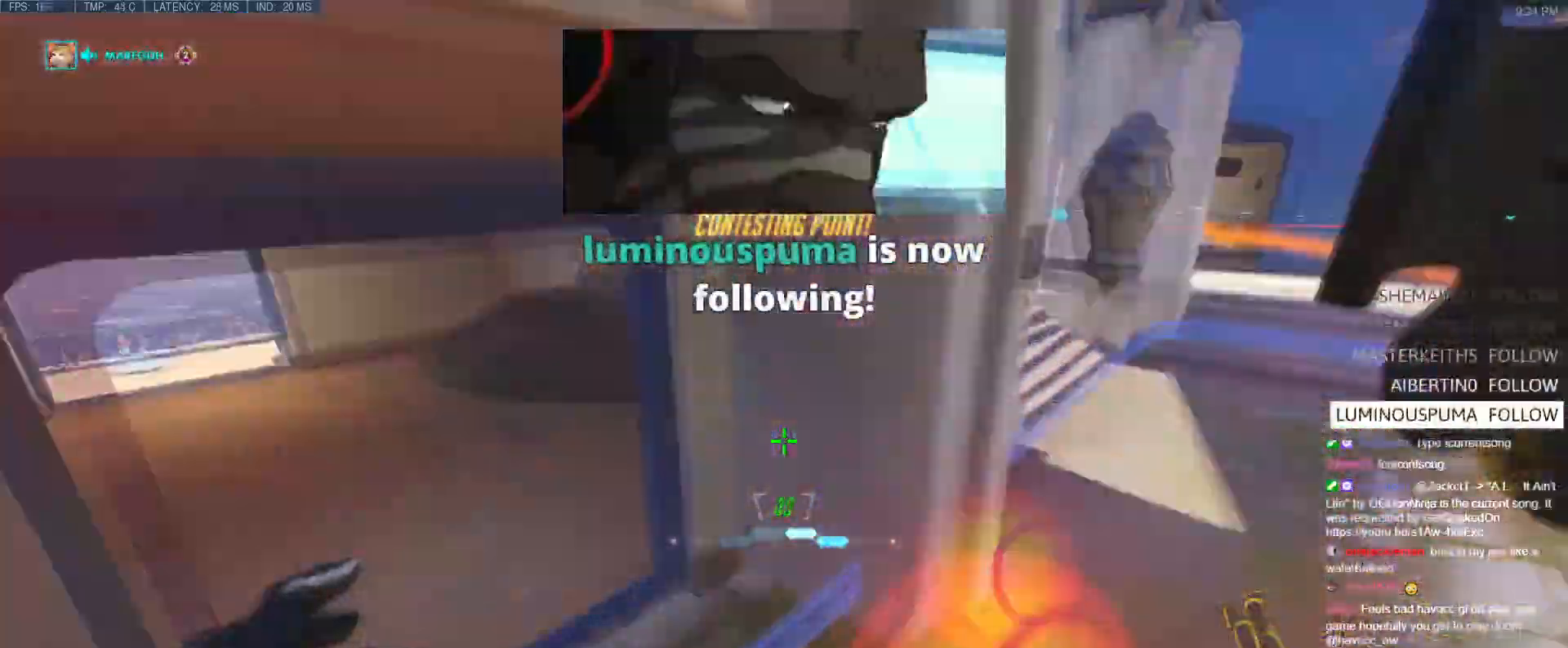
{"keys": ["d", "s", "space"], "events": [[100, "a", "up"], [100, "d", "down"], [433, "space", "down"]]}
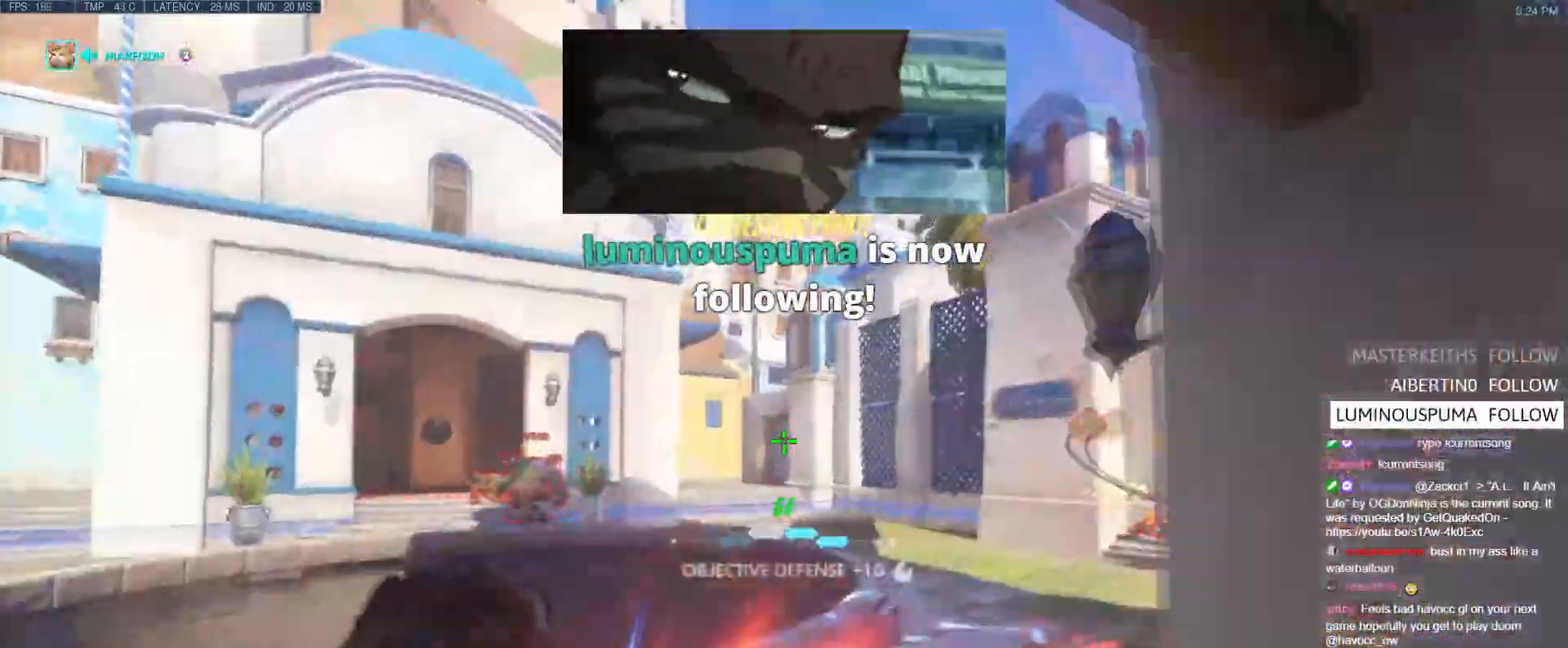
{"keys": ["a", "s"], "events": [[167, "space", "up"], [184, "a", "down"], [450, "d", "up"]]}
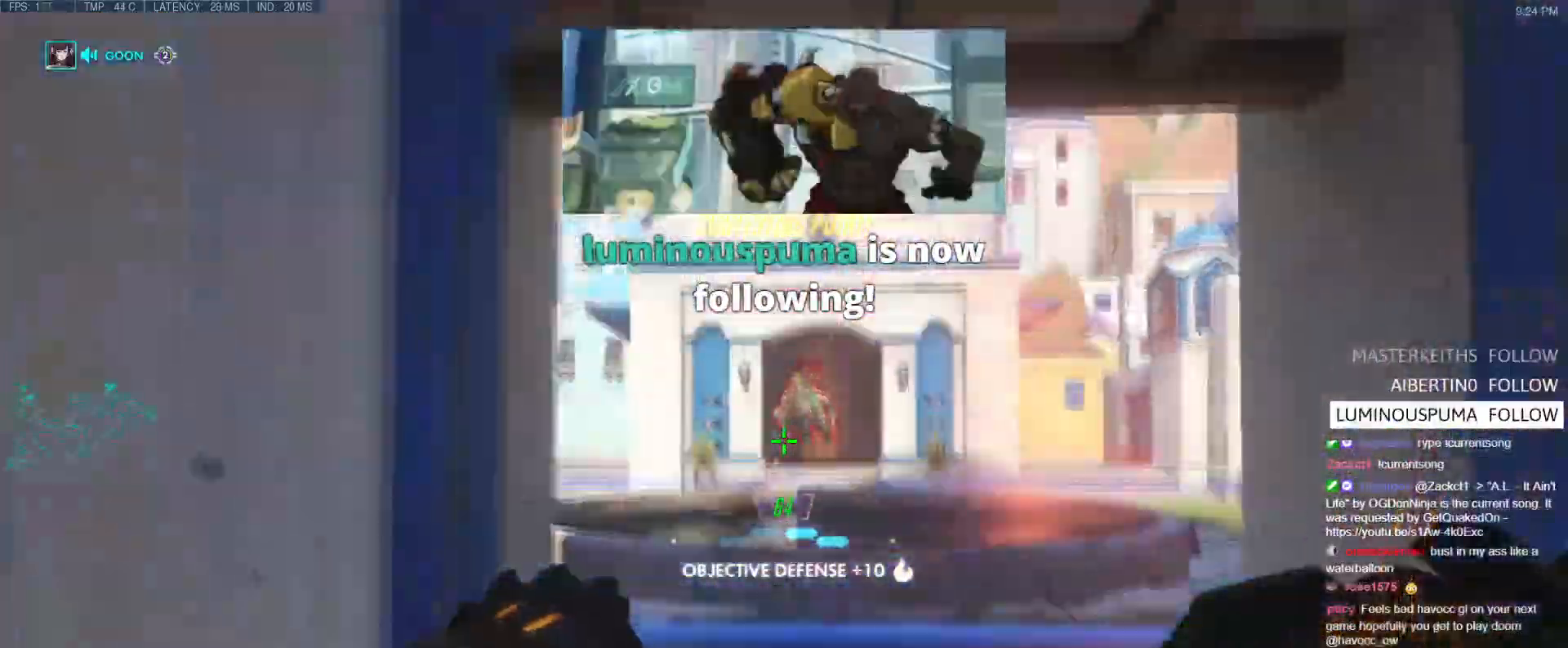
{"keys": ["a", "w"], "events": [[33, "s", "up"], [83, "space", "down"], [150, "w", "down"], [216, "space", "up"]]}